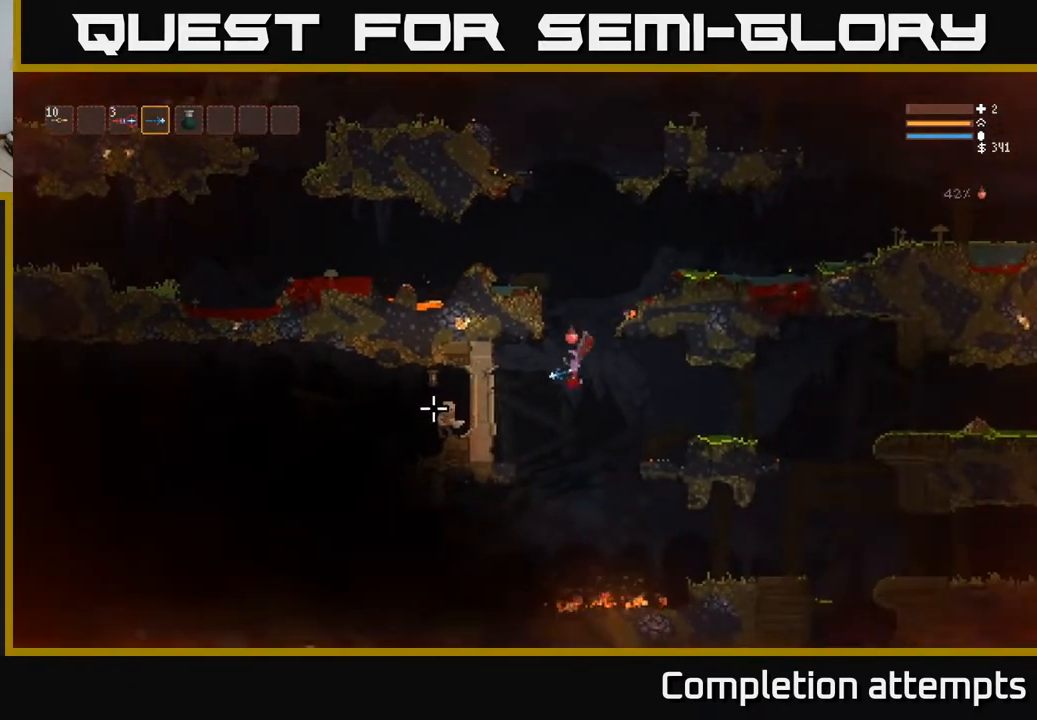
Gameplay with a controller (Xbox layout); each line is a JSON object with the inputs held at the frame after it. "events" lists button and stick changes between this image and that frame as [ms after this image, input, new state], when the widget could be followed in between.
{"buttons": [], "left_stick": "left", "right_stick": "left", "events": [[233, "left_stick", "left"], [250, "L2", "down"], [383, "L2", "up"]]}
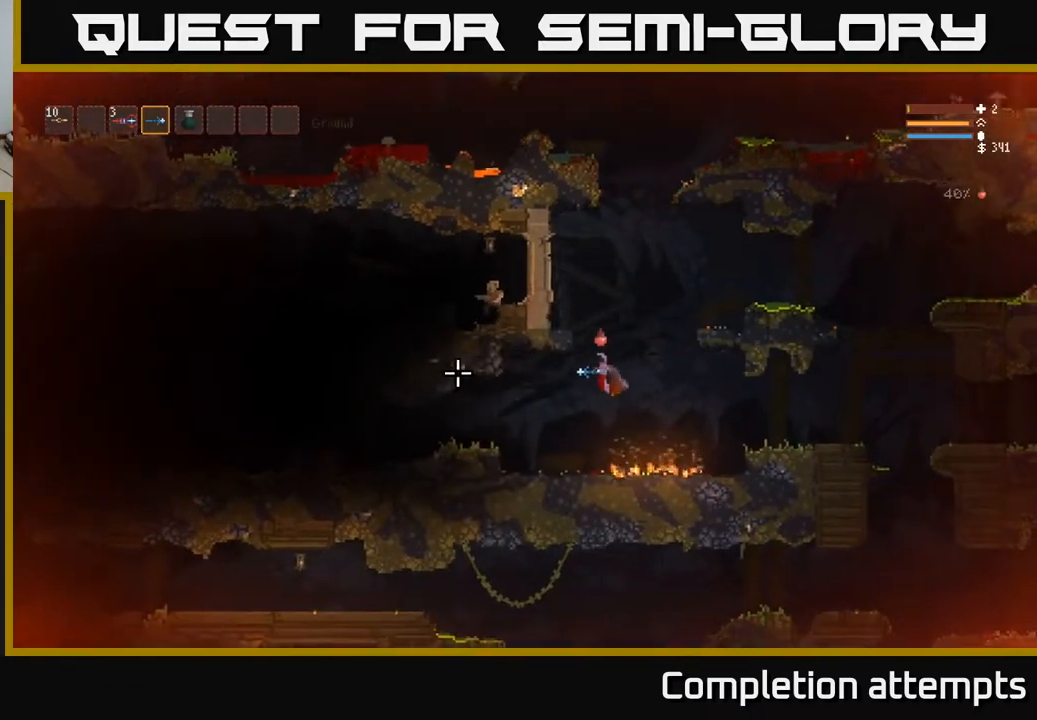
{"buttons": [], "left_stick": "left", "right_stick": "left", "events": [[283, "L2", "down"], [417, "L2", "up"]]}
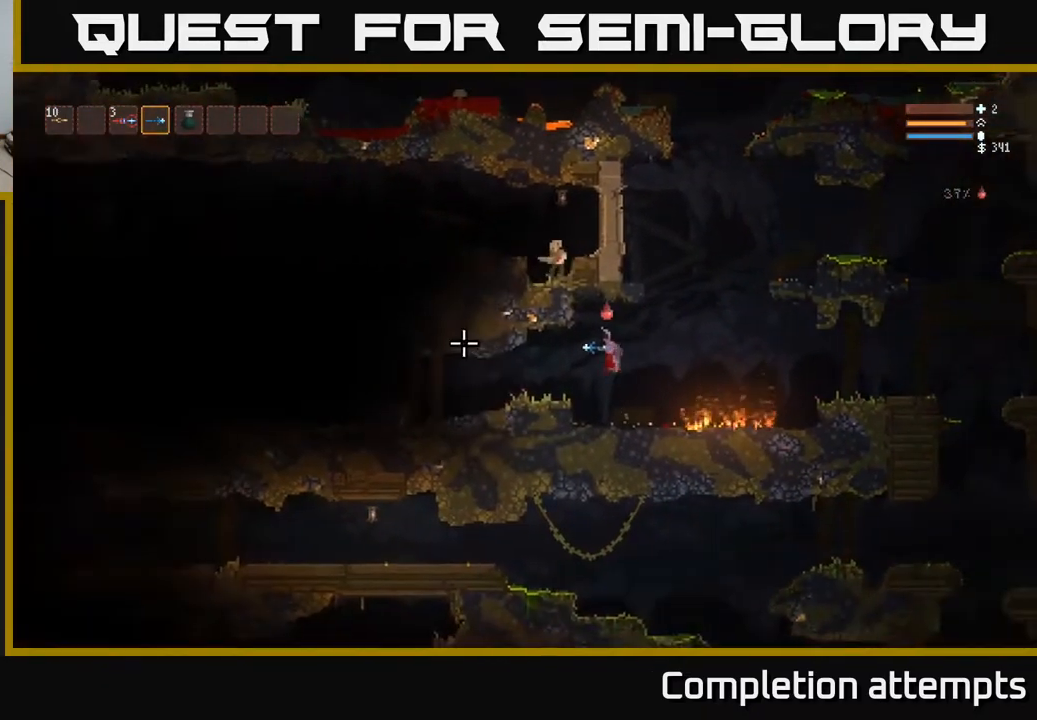
{"buttons": [], "left_stick": "left", "right_stick": "left", "events": []}
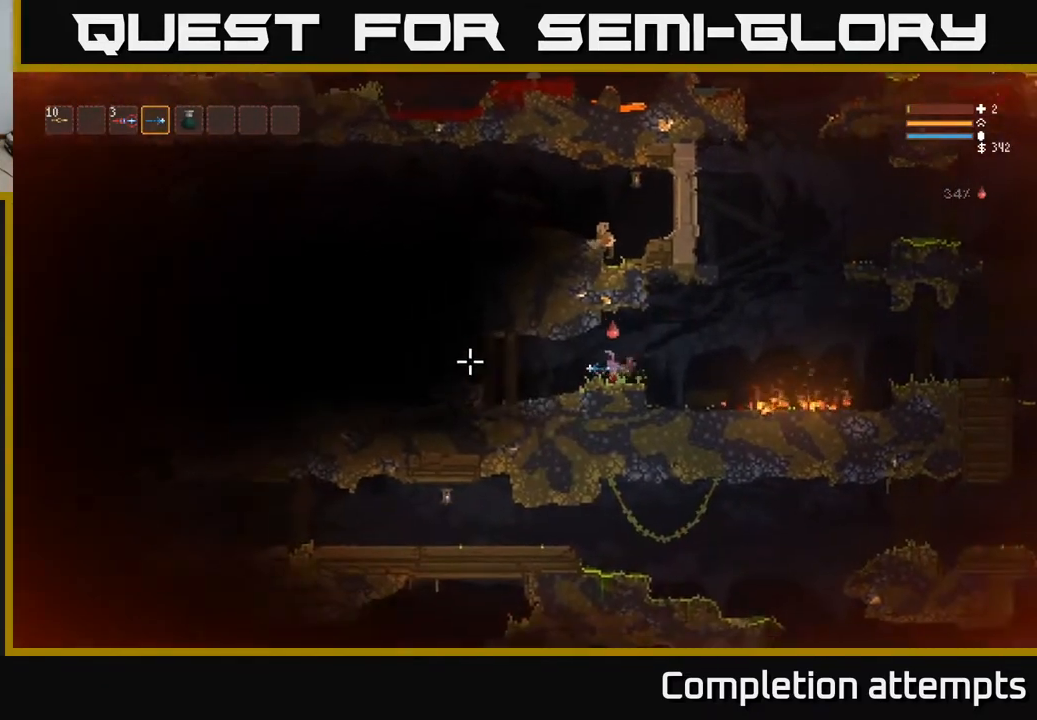
{"buttons": [], "left_stick": "left", "right_stick": "left", "events": [[250, "R2", "down"], [300, "left_stick", "center"], [333, "R2", "up"], [500, "left_stick", "left"]]}
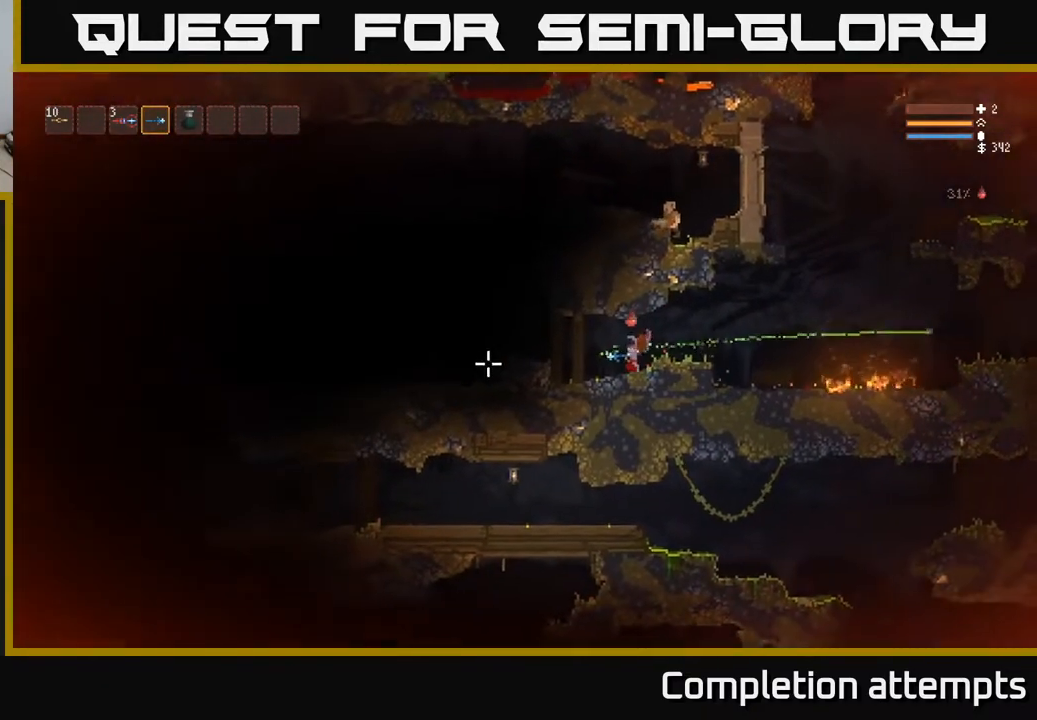
{"buttons": [], "left_stick": "right", "right_stick": "left", "events": [[150, "L2", "down"], [200, "left_stick", "center"], [233, "R2", "down"], [267, "L2", "up"], [283, "left_stick", "right"], [333, "R2", "up"]]}
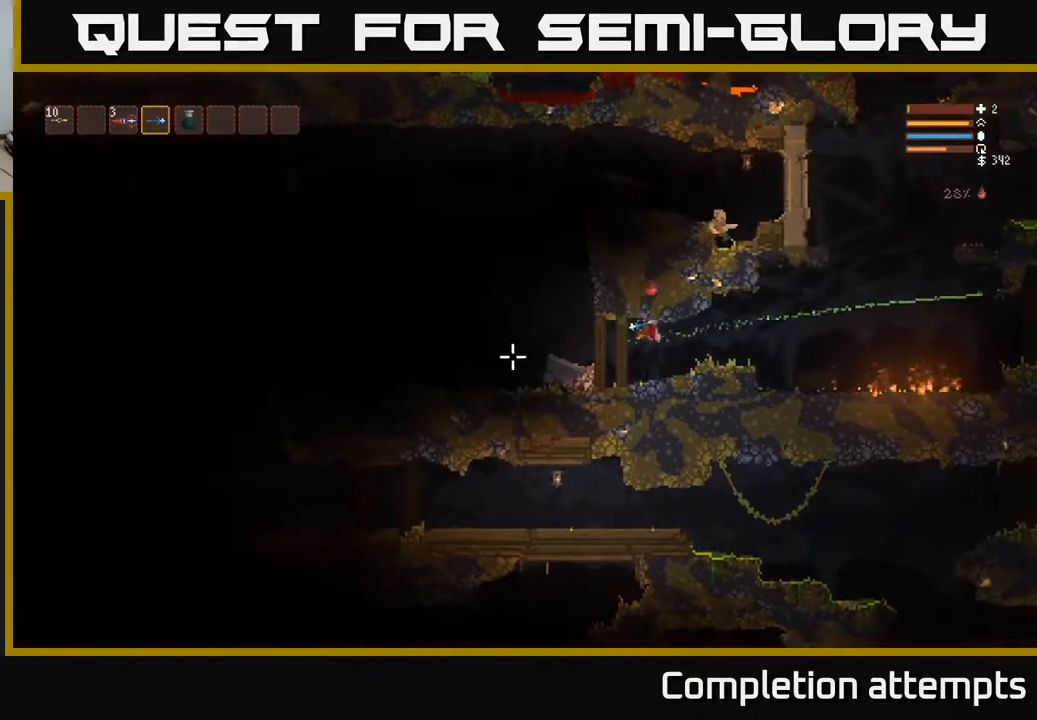
{"buttons": [], "left_stick": "left", "right_stick": "left", "events": [[167, "left_stick", "left"]]}
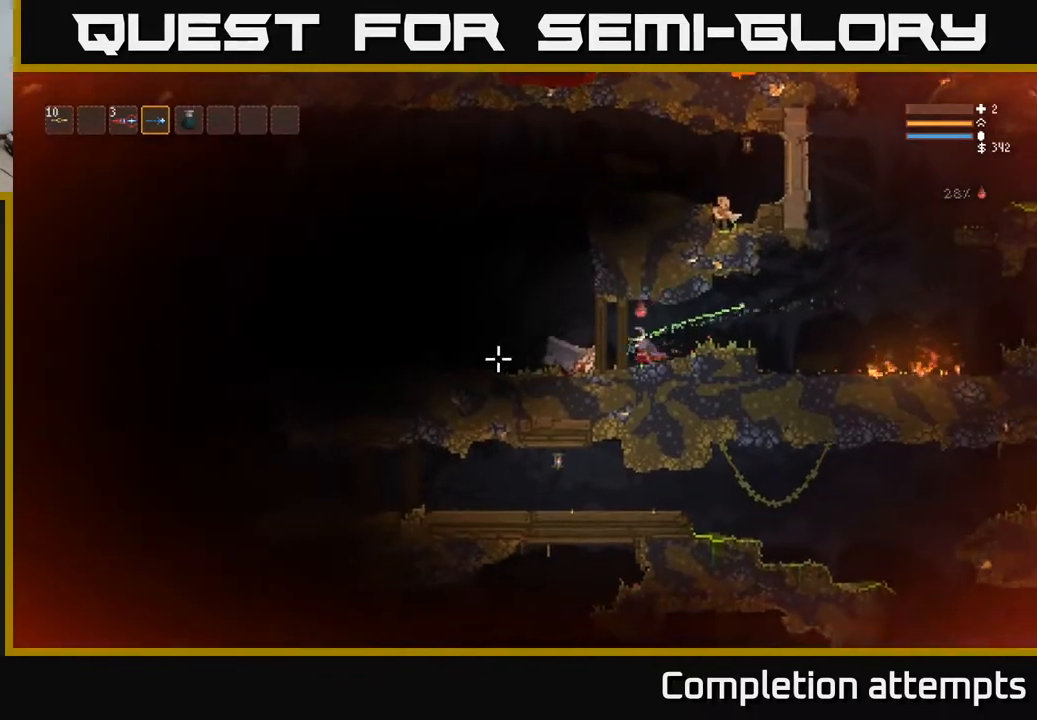
{"buttons": [], "left_stick": "right", "right_stick": "left", "events": [[17, "L2", "down"], [233, "L2", "up"], [283, "left_stick", "center"], [417, "left_stick", "right"]]}
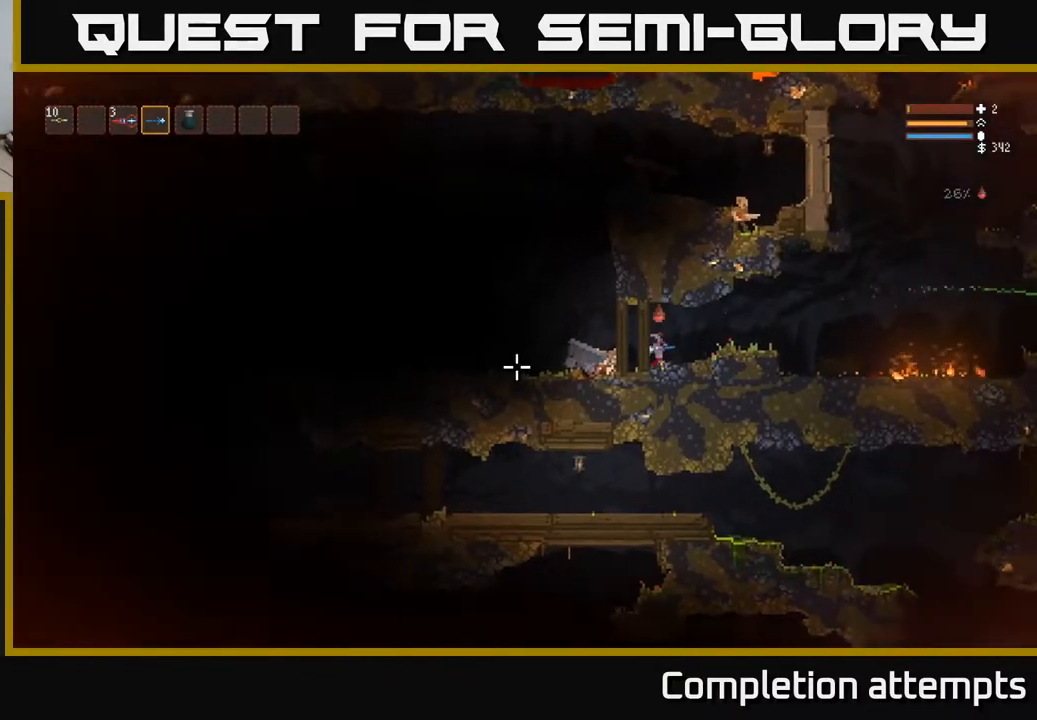
{"buttons": [], "left_stick": "right", "right_stick": "left", "events": []}
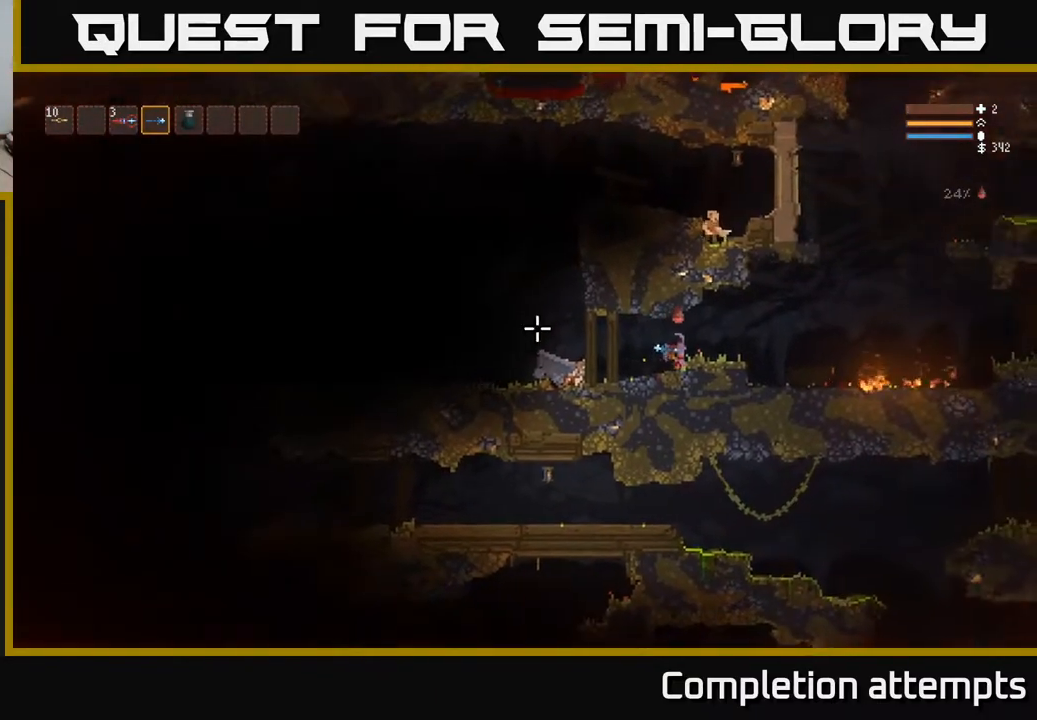
{"buttons": ["L2"], "left_stick": "right", "right_stick": "left", "events": [[67, "left_stick", "center"], [417, "L2", "down"], [417, "left_stick", "right"]]}
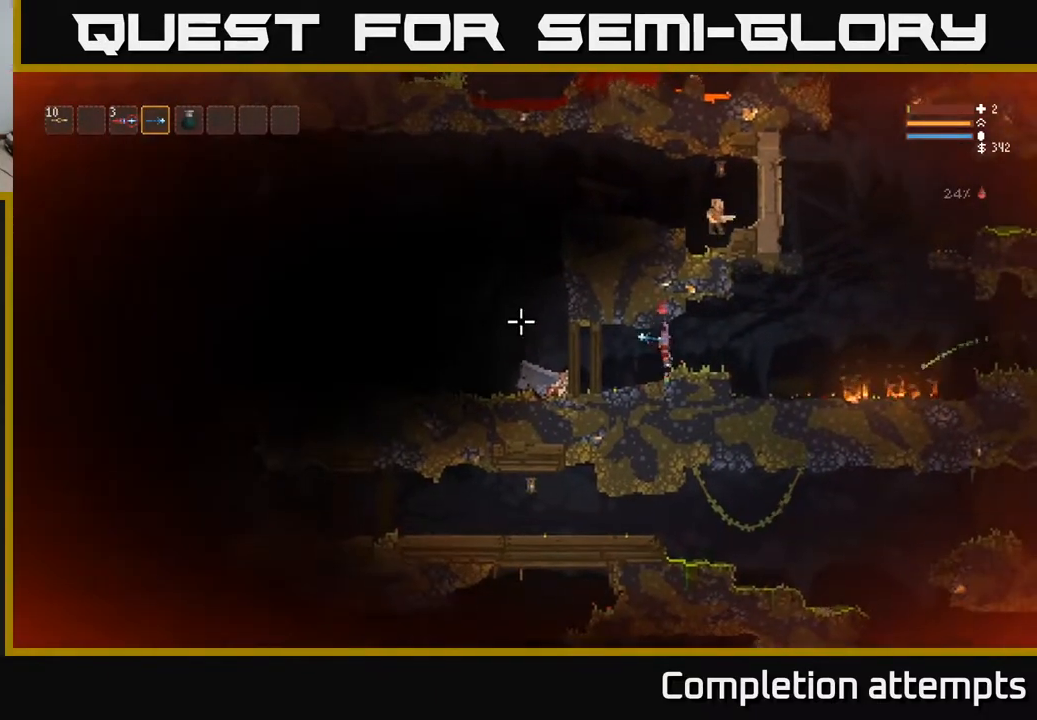
{"buttons": [], "left_stick": "right", "right_stick": "right", "events": [[83, "L2", "up"], [200, "right_stick", "right"]]}
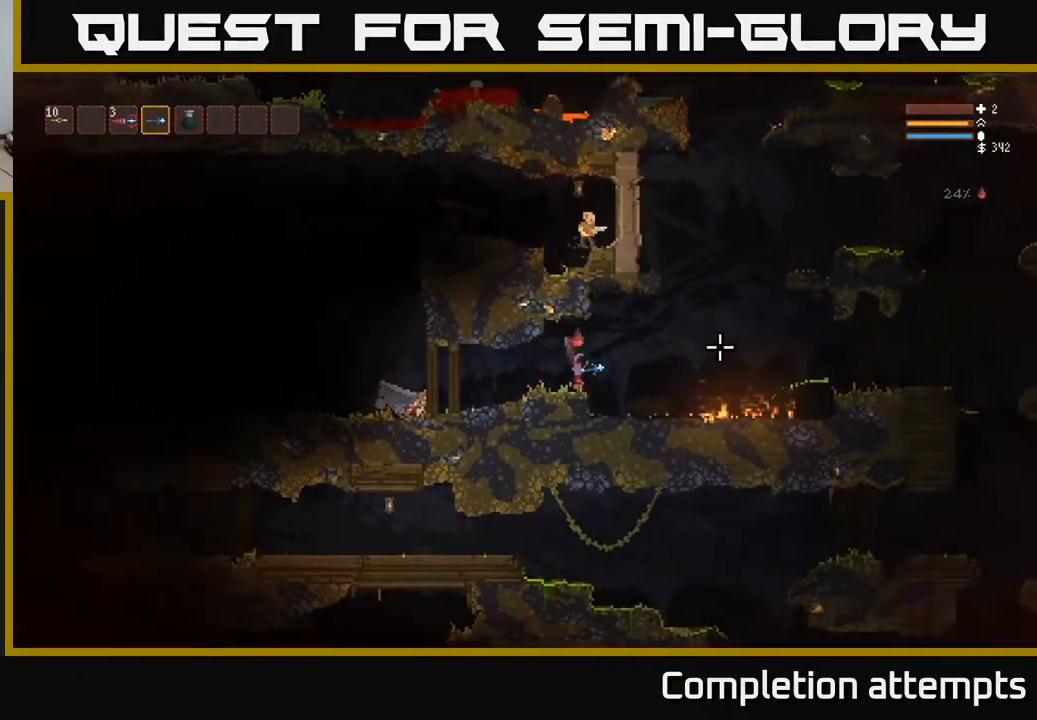
{"buttons": ["L2"], "left_stick": "right", "right_stick": "right", "events": [[417, "L2", "down"]]}
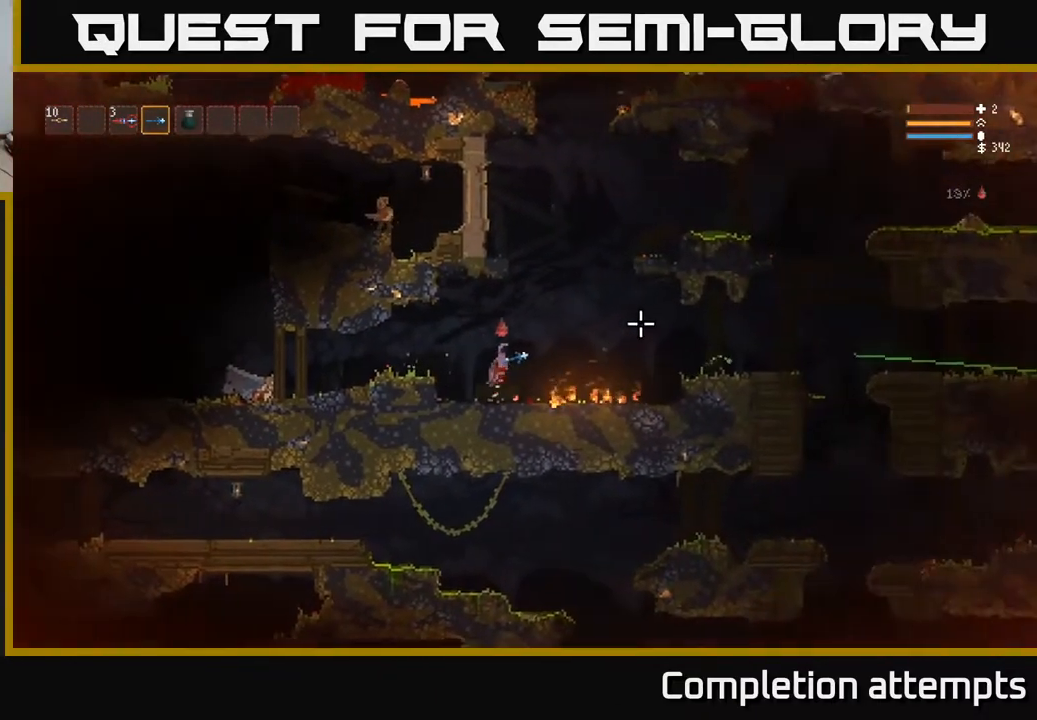
{"buttons": [], "left_stick": "right", "right_stick": "right", "events": [[300, "L2", "up"]]}
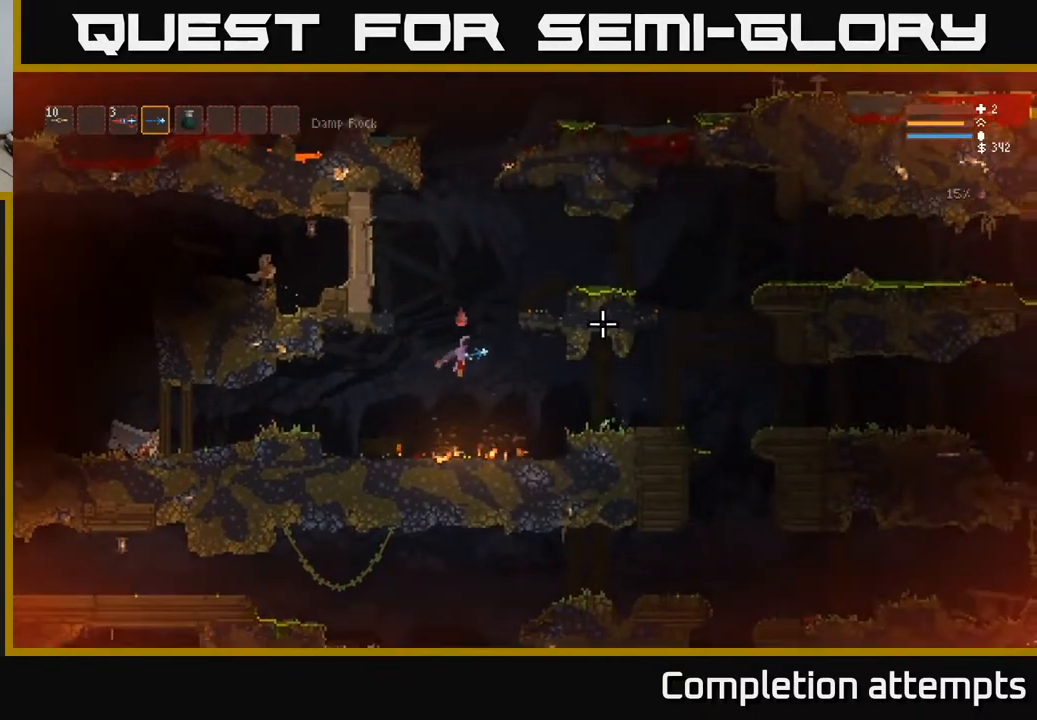
{"buttons": [], "left_stick": "right", "right_stick": "right", "events": [[267, "L2", "down"], [383, "L2", "up"]]}
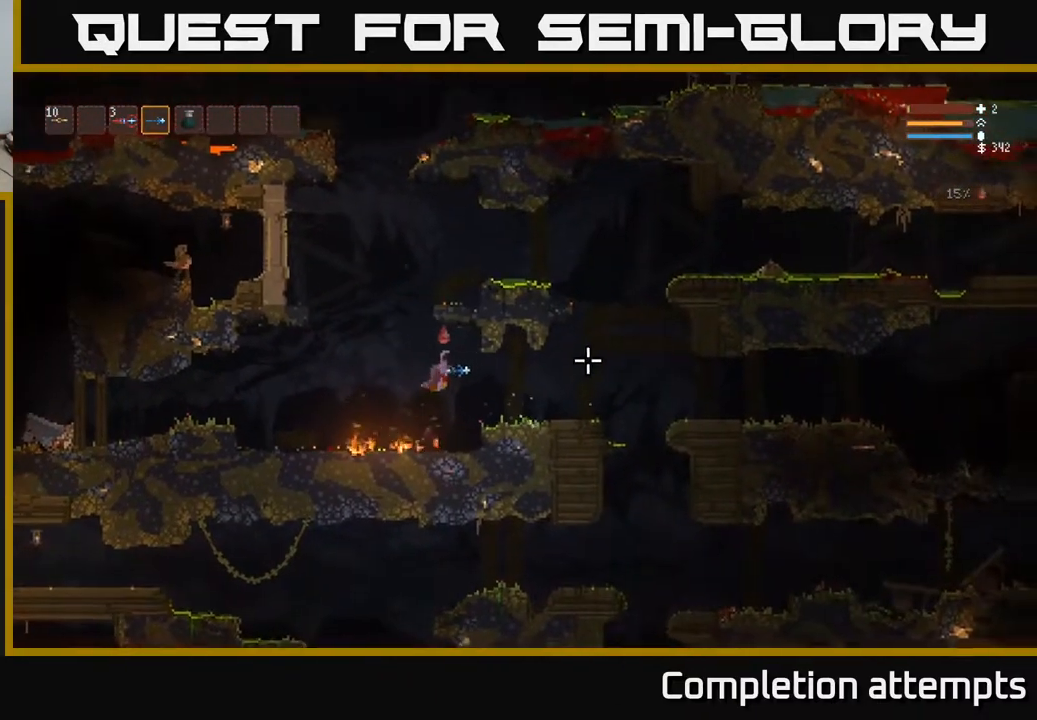
{"buttons": [], "left_stick": "right", "right_stick": "right", "events": [[117, "R2", "down"], [200, "R2", "up"], [367, "L2", "down"], [483, "L2", "up"]]}
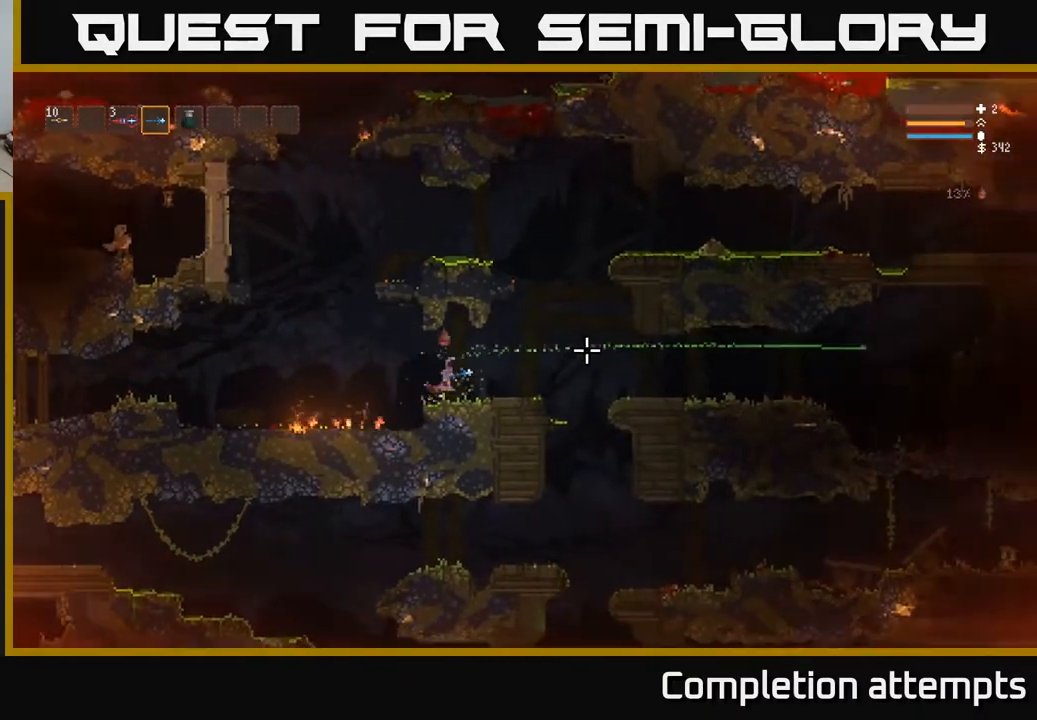
{"buttons": [], "left_stick": "right", "right_stick": "right", "events": [[50, "R2", "down"], [167, "R2", "up"]]}
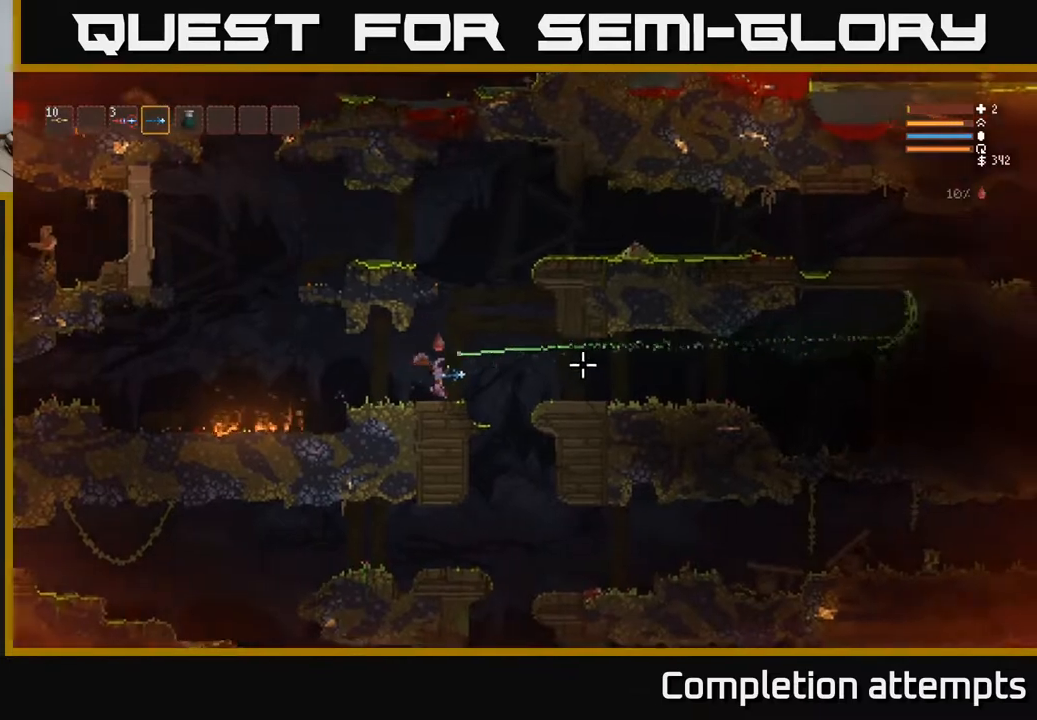
{"buttons": [], "left_stick": "right", "right_stick": "down-left", "events": [[417, "right_stick", "down-left"]]}
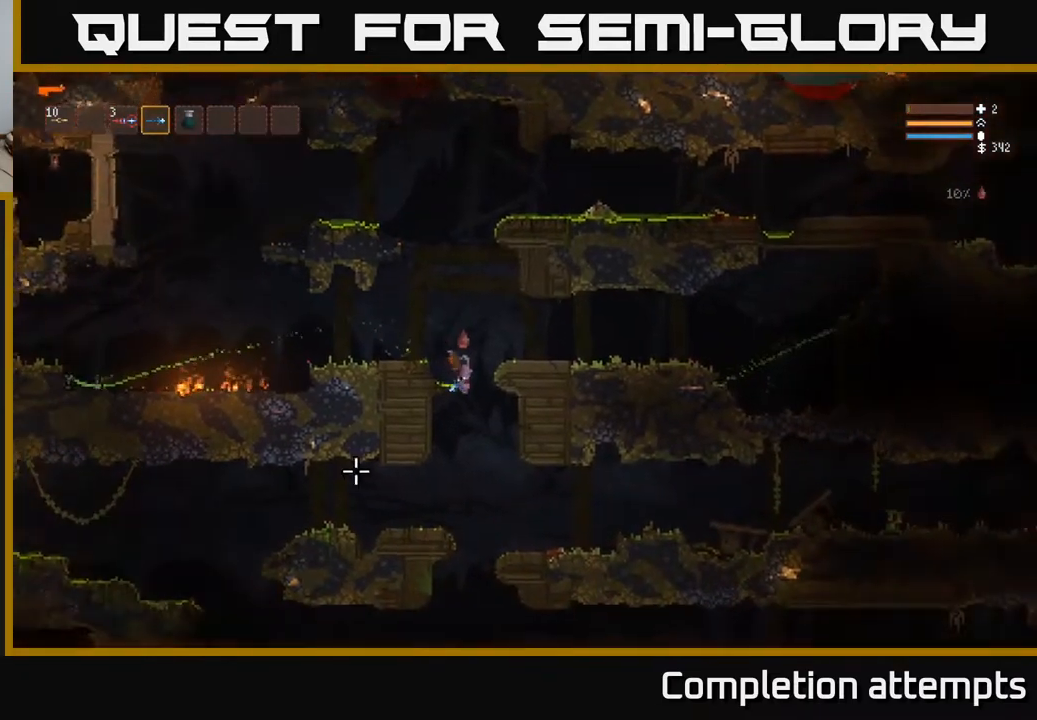
{"buttons": ["L2"], "left_stick": "left", "right_stick": "left", "events": [[83, "left_stick", "center"], [133, "left_stick", "left"], [267, "right_stick", "left"], [417, "L2", "down"]]}
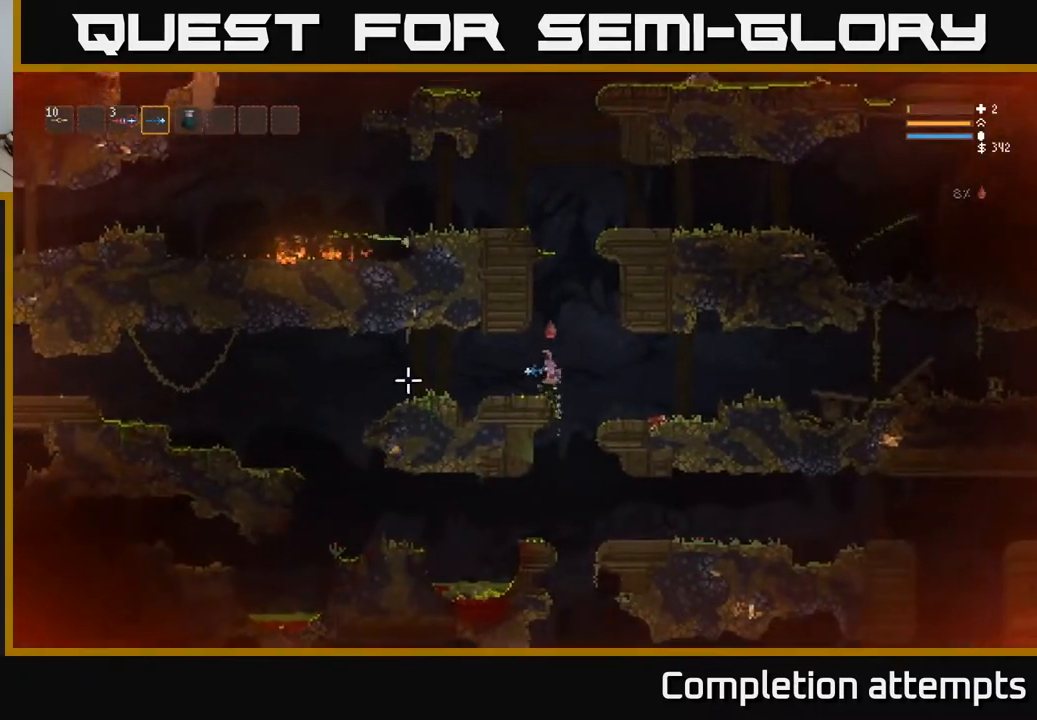
{"buttons": ["R2"], "left_stick": "left", "right_stick": "left", "events": [[50, "L2", "up"], [483, "R2", "down"]]}
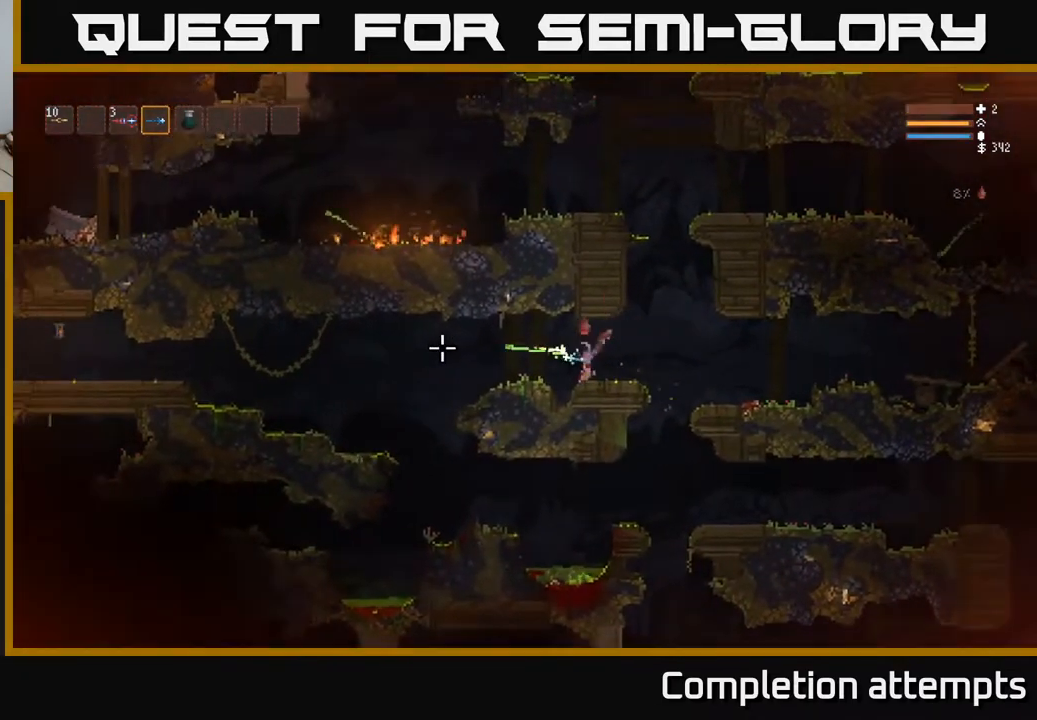
{"buttons": ["R2"], "left_stick": "left", "right_stick": "left", "events": []}
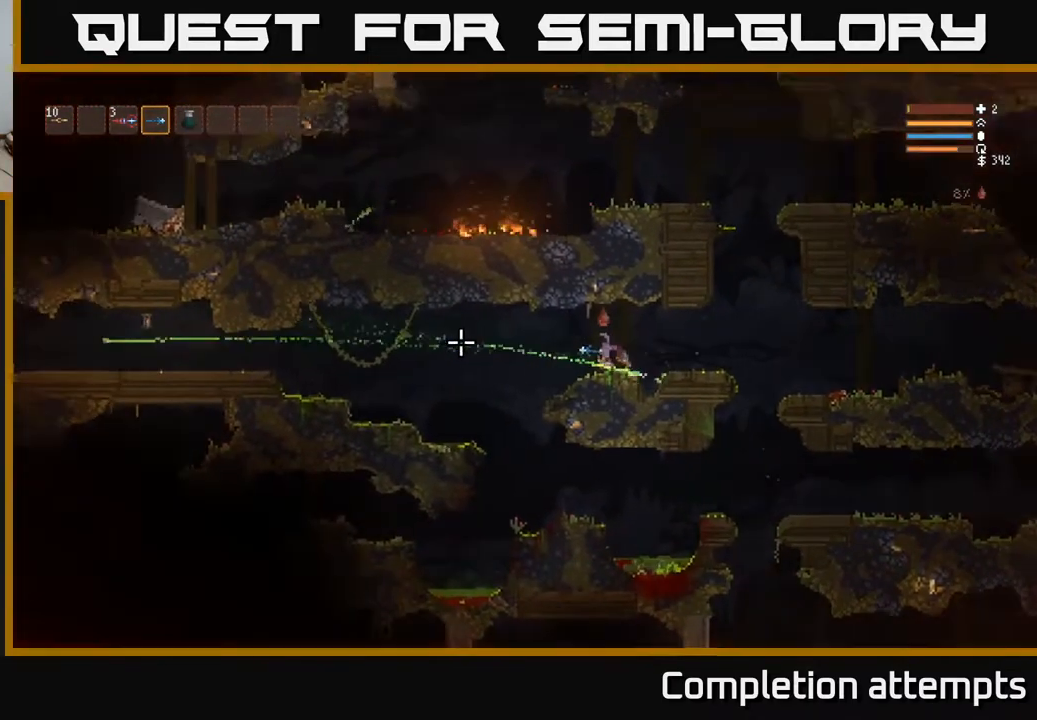
{"buttons": ["R2"], "left_stick": "left", "right_stick": "left", "events": [[83, "R2", "up"], [100, "L2", "down"], [200, "R2", "down"], [217, "L2", "up"]]}
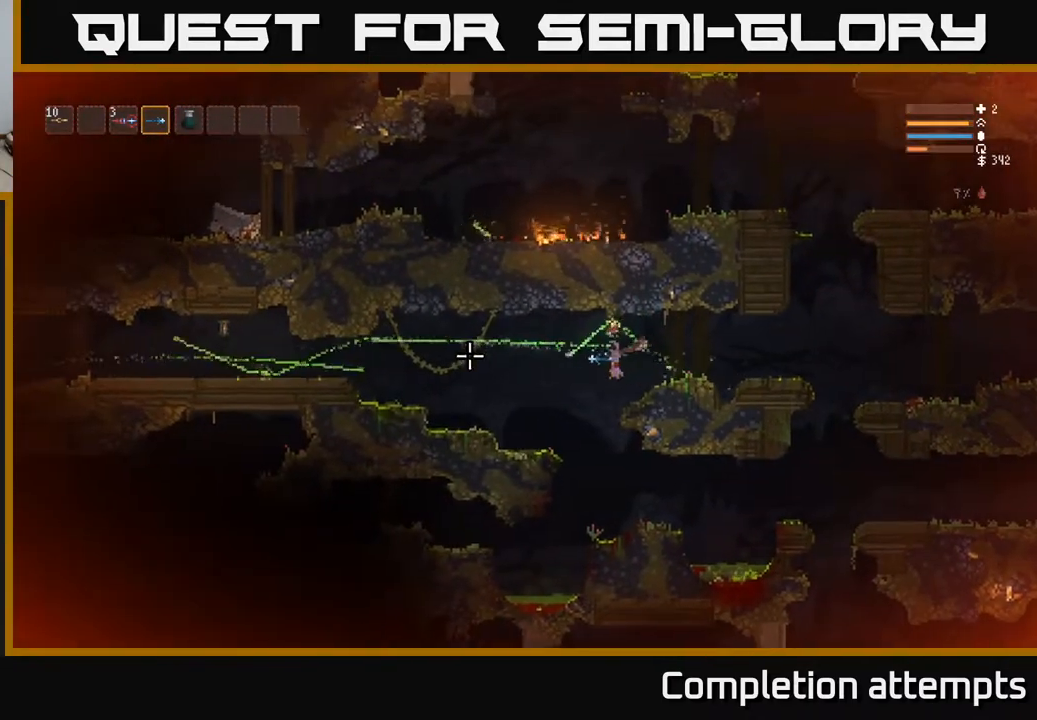
{"buttons": [], "left_stick": "left", "right_stick": "left", "events": [[150, "R2", "up"], [167, "L2", "down"], [317, "L2", "up"]]}
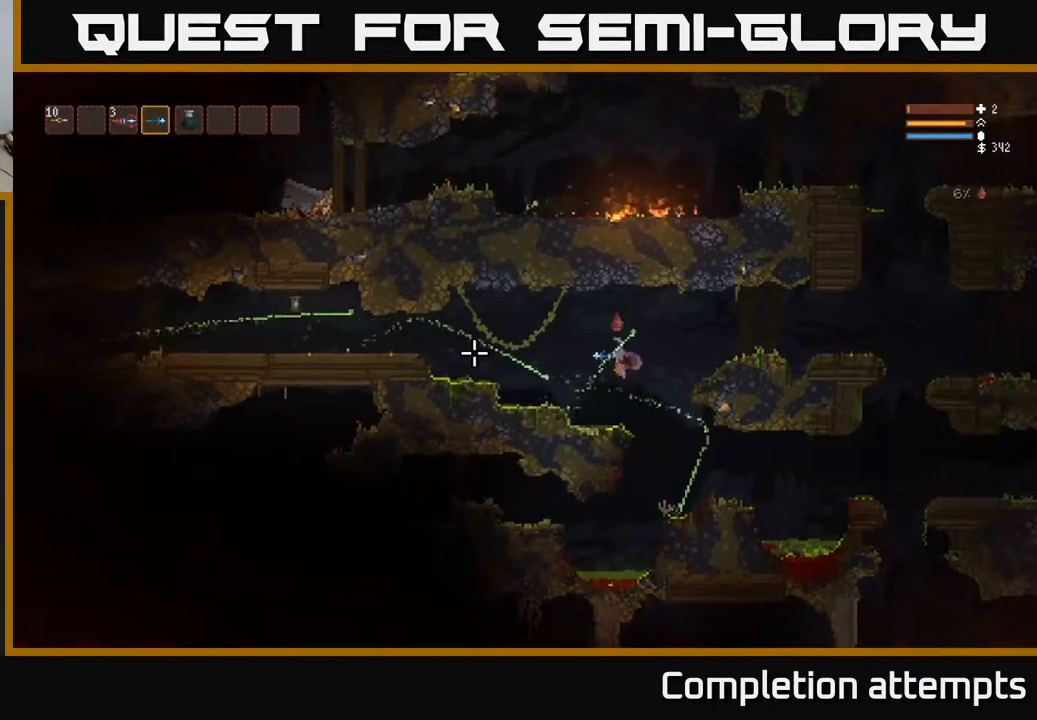
{"buttons": ["L2"], "left_stick": "left", "right_stick": "left", "events": [[17, "L2", "down"], [117, "L2", "up"], [450, "L2", "down"]]}
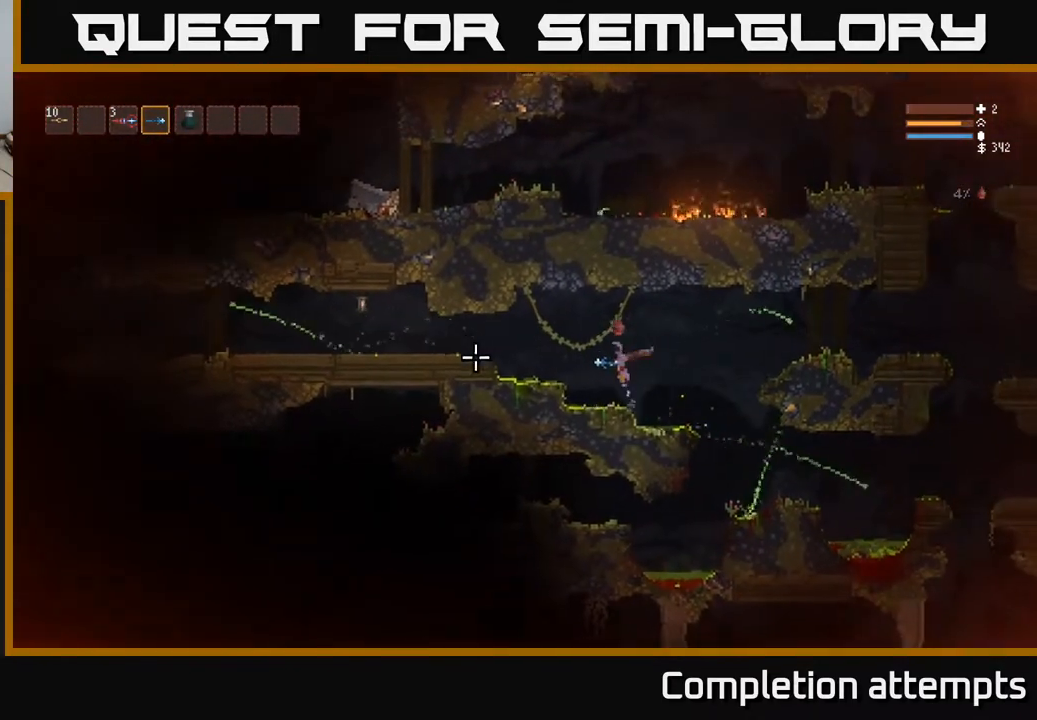
{"buttons": [], "left_stick": "left", "right_stick": "left", "events": [[83, "L2", "up"], [350, "L2", "down"], [467, "L2", "up"]]}
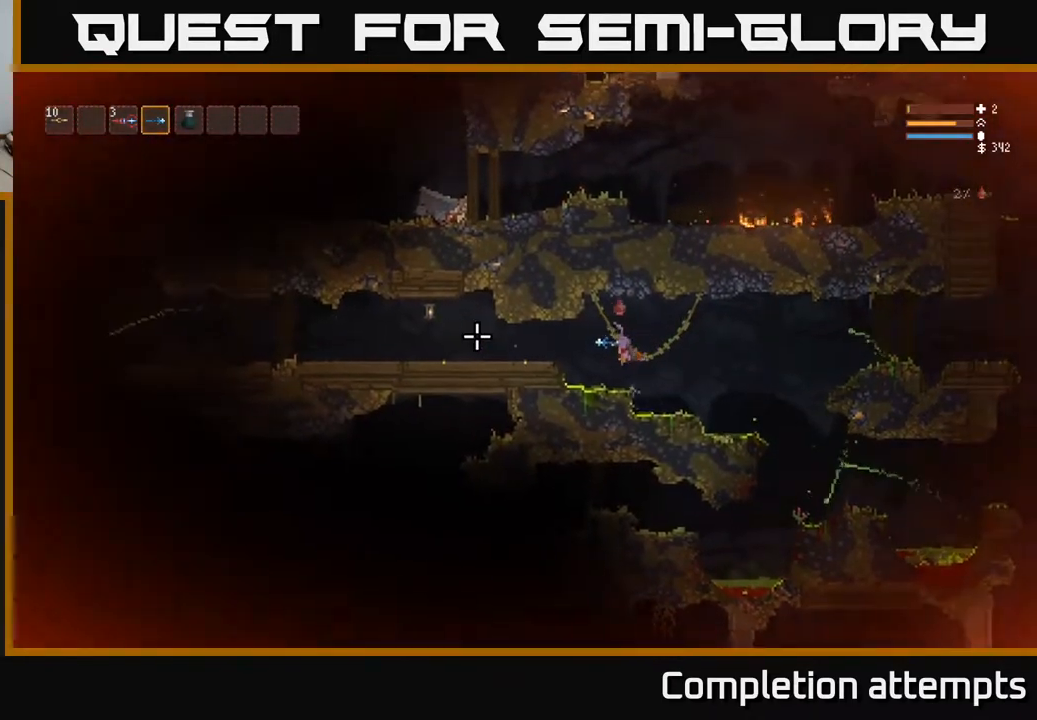
{"buttons": [], "left_stick": "left", "right_stick": "left", "events": [[250, "L2", "down"], [400, "L2", "up"]]}
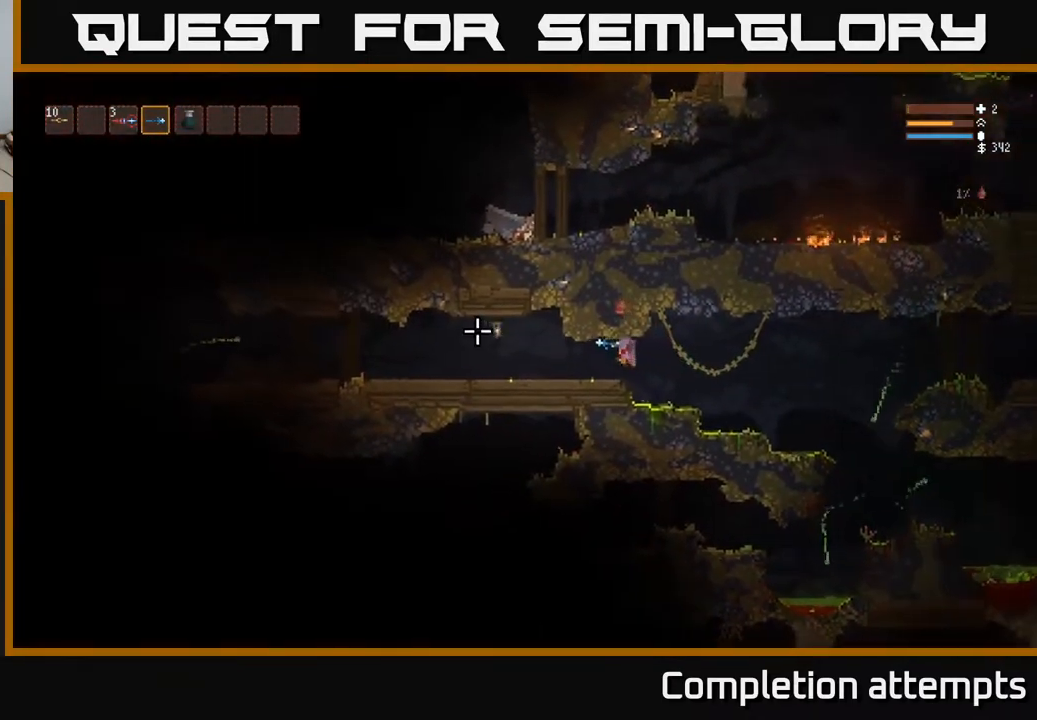
{"buttons": [], "left_stick": "left", "right_stick": "left", "events": []}
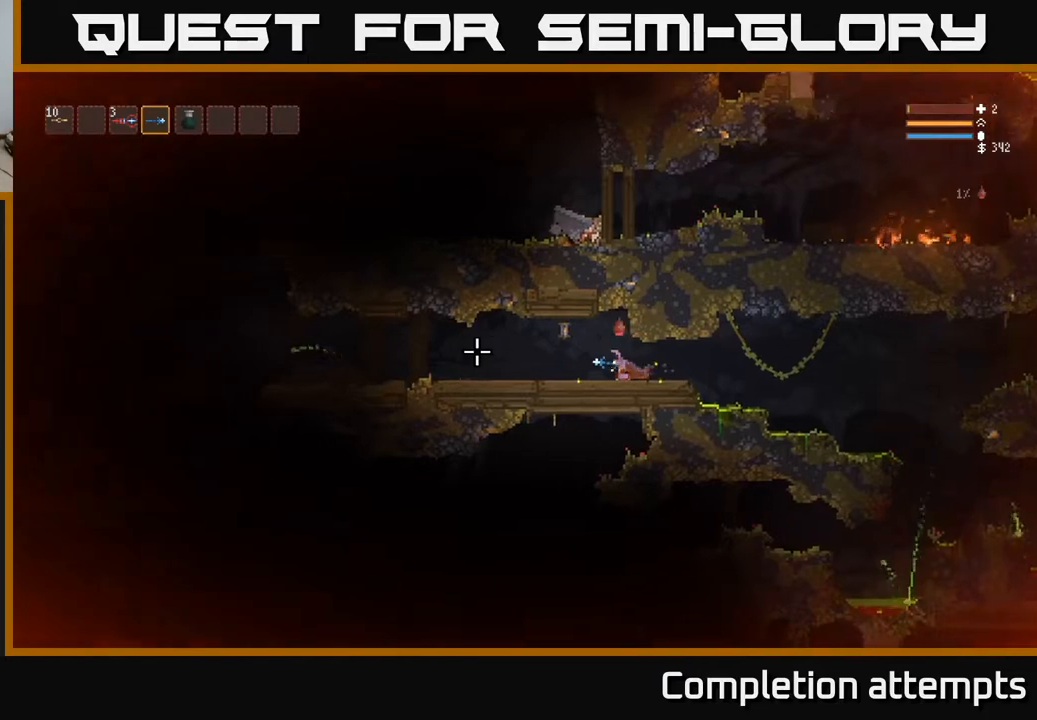
{"buttons": ["L2"], "left_stick": "left", "right_stick": "left", "events": [[500, "L2", "down"]]}
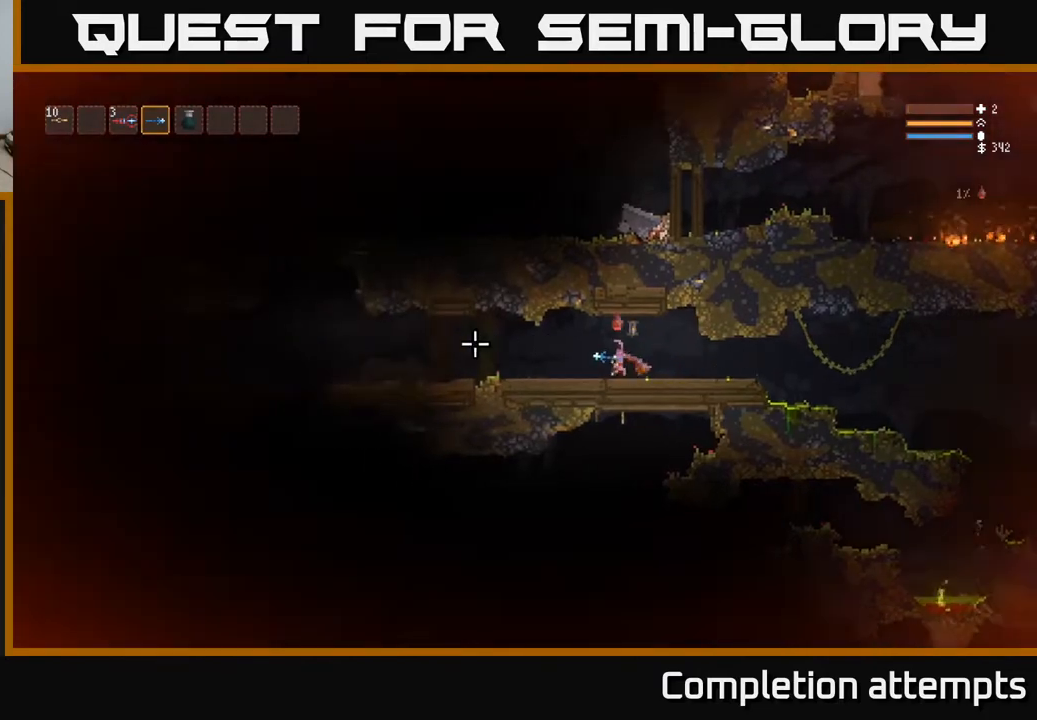
{"buttons": [], "left_stick": "left", "right_stick": "left", "events": [[83, "L2", "up"]]}
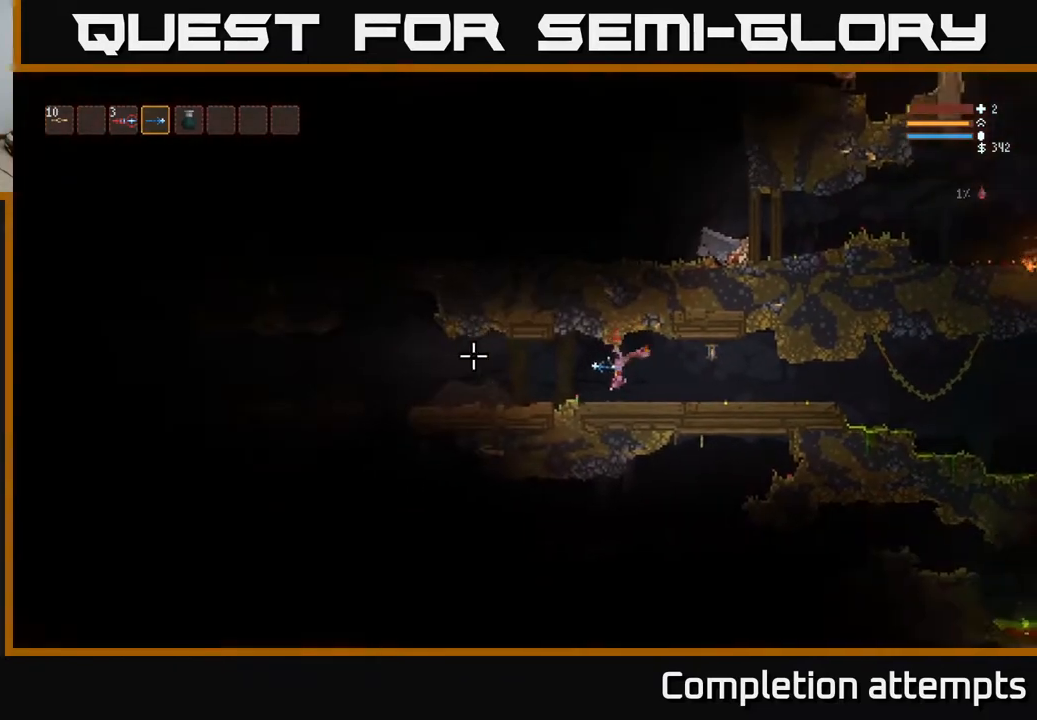
{"buttons": [], "left_stick": "left", "right_stick": "left", "events": [[233, "L2", "down"], [333, "L2", "up"]]}
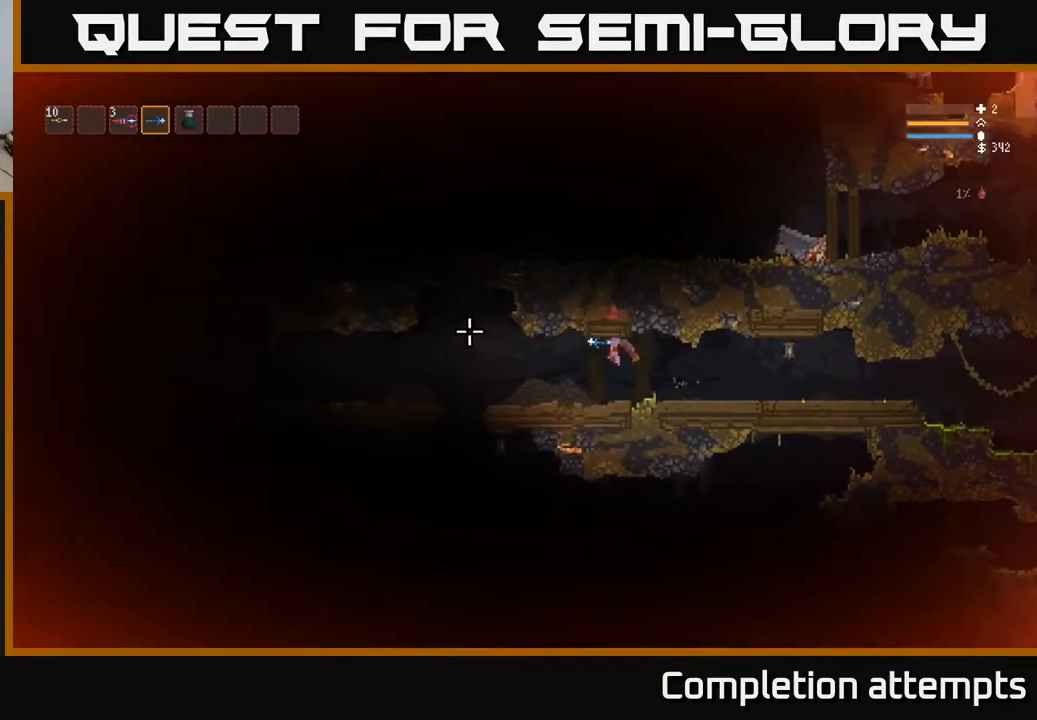
{"buttons": [], "left_stick": "left", "right_stick": "left", "events": []}
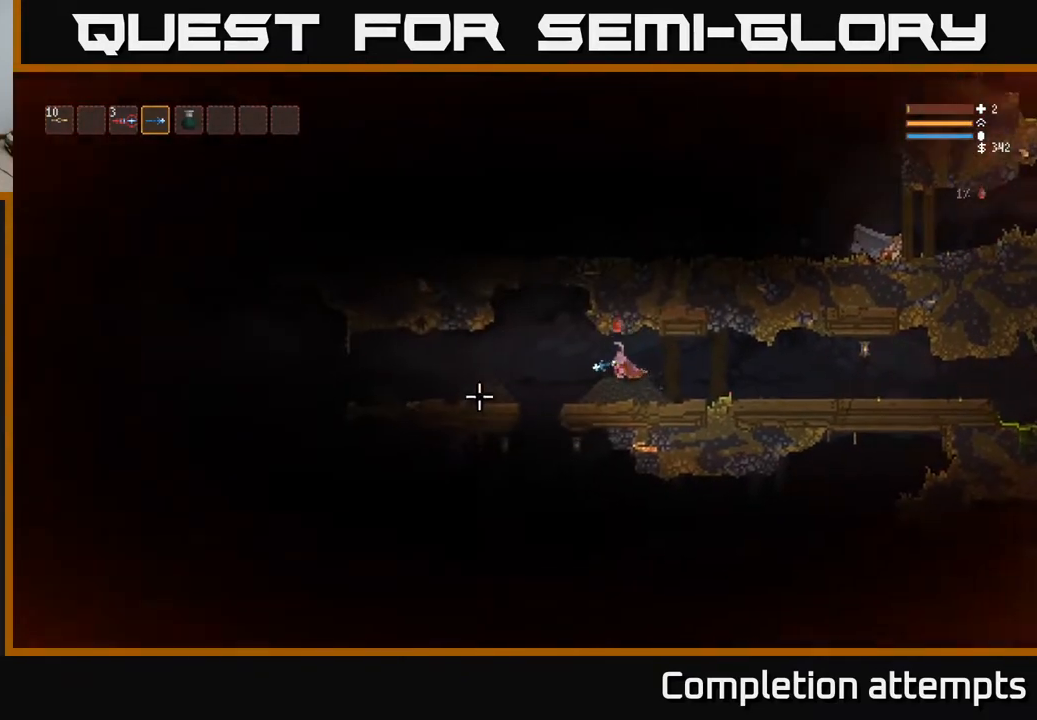
{"buttons": [], "left_stick": "left", "right_stick": "down", "events": [[50, "right_stick", "down-left"], [233, "right_stick", "down"]]}